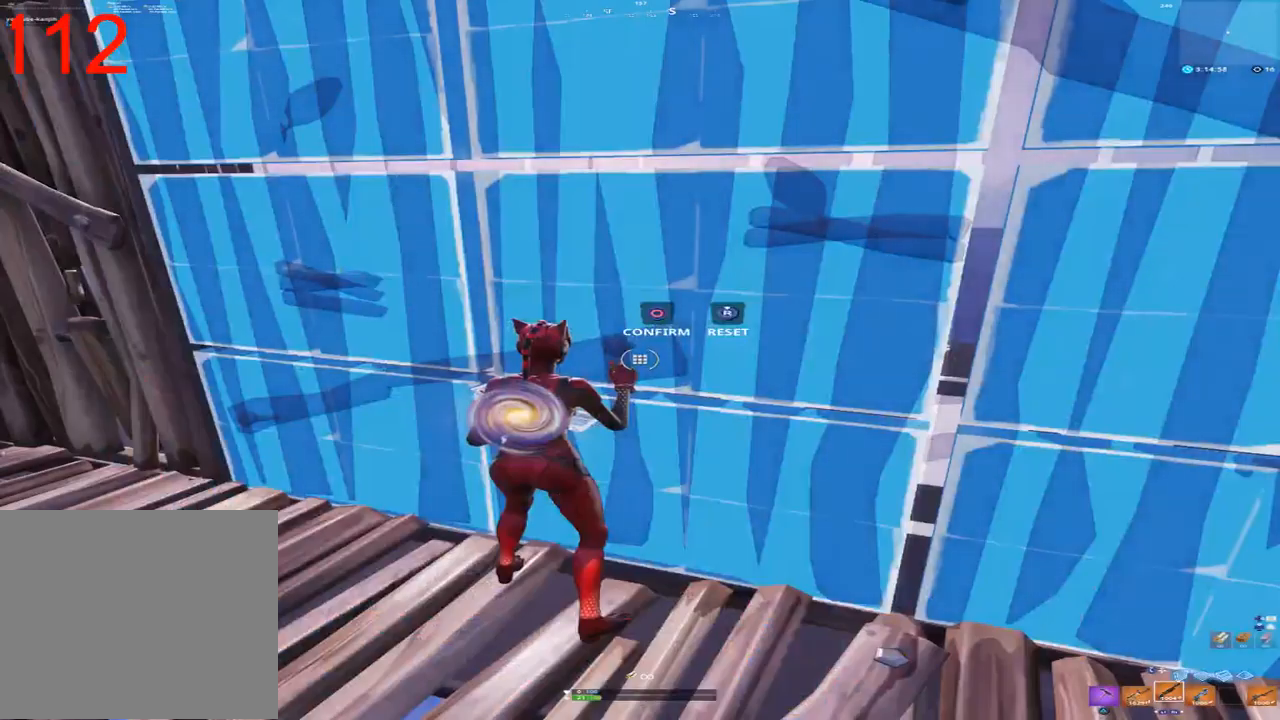
Gameplay with a controller (PlayStation layout); each line is a JSON object with the inputs held at the frame after it (dt_ms = milliseconds from this image to that frame). "events" lists button and stick changes between this image and that frame as [ms after this image, input, new state], when the widget could be followed in between. Not read: TOUCHPAD.
{"dt_ms": 500, "buttons": [], "left_stick": "center", "right_stick": "center"}
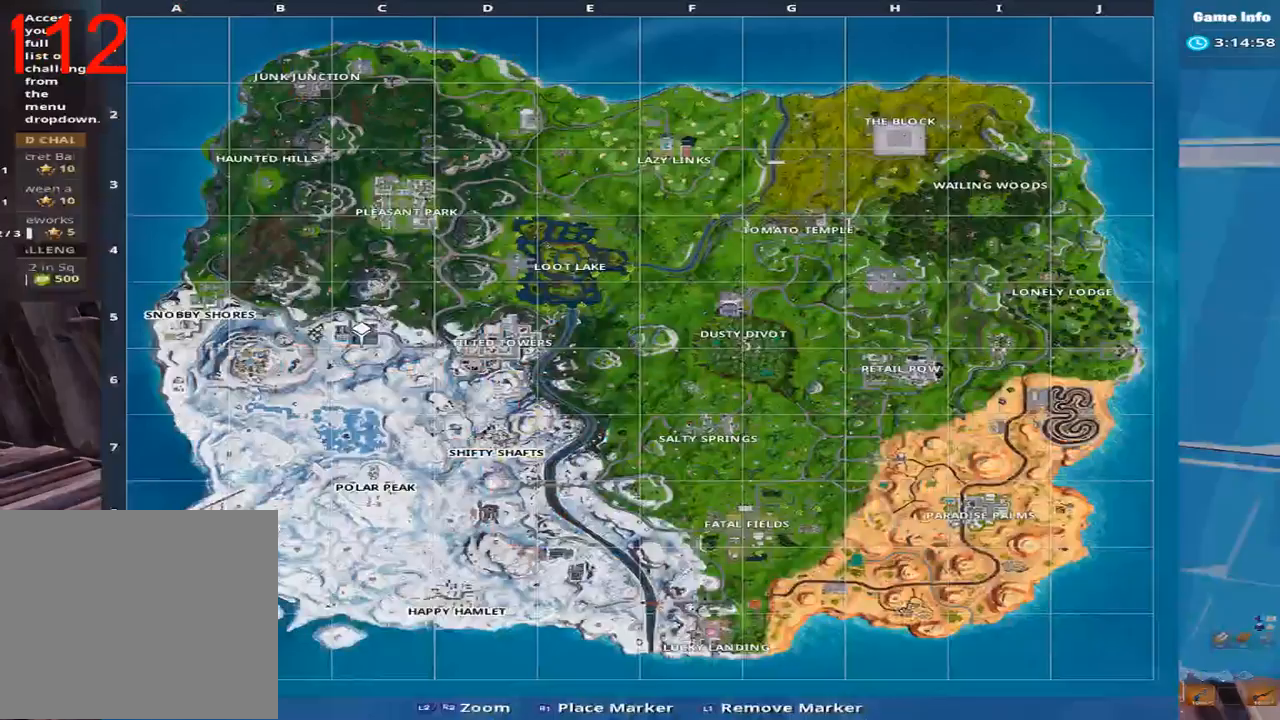
{"dt_ms": 500, "buttons": [], "left_stick": "center", "right_stick": "center", "events": []}
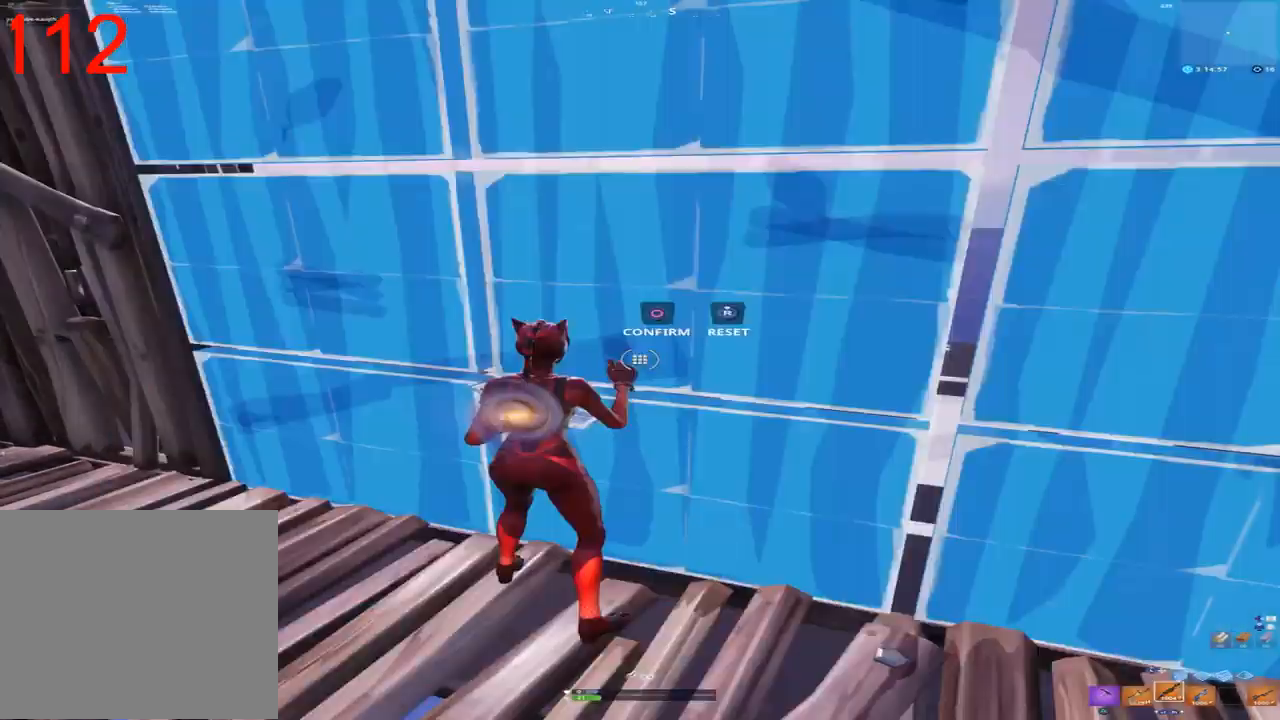
{"dt_ms": 500, "buttons": [], "left_stick": "center", "right_stick": "center", "events": []}
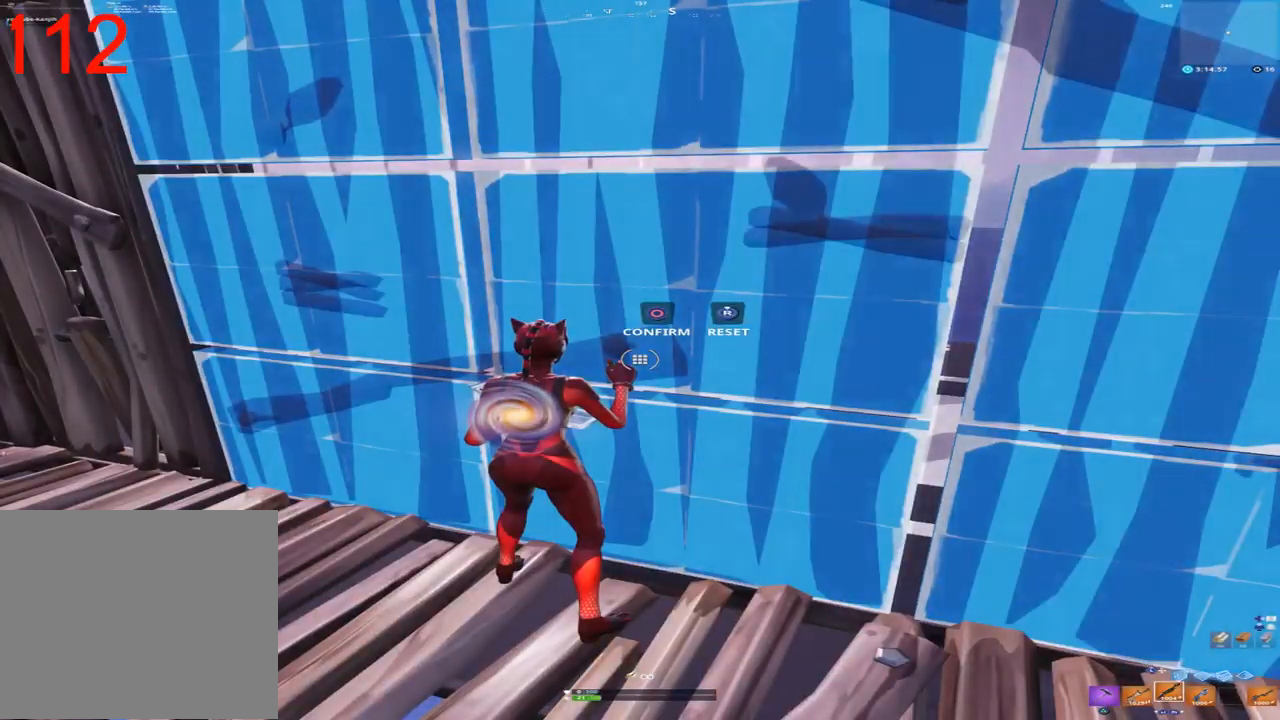
{"dt_ms": 500, "buttons": [], "left_stick": "center", "right_stick": "center", "events": []}
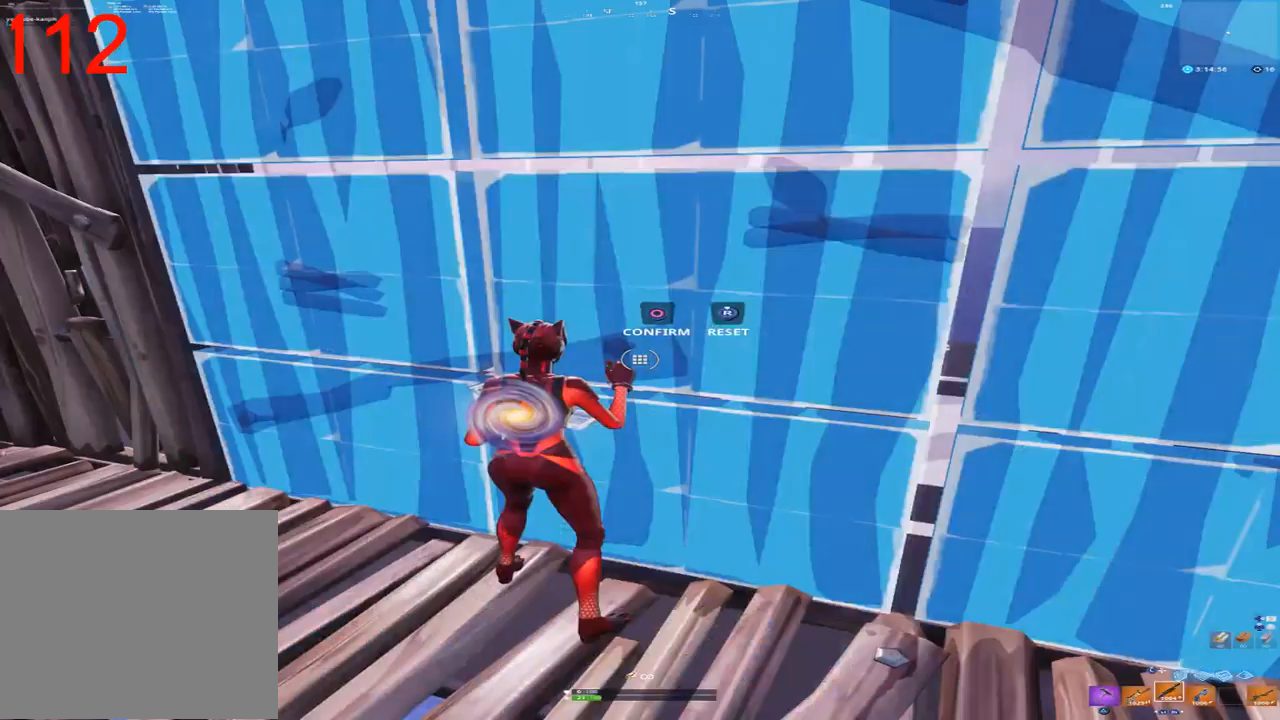
{"dt_ms": 500, "buttons": [], "left_stick": "down", "right_stick": "center", "events": [[167, "left_stick", "down"], [267, "right_stick", "up"], [467, "right_stick", "center"]]}
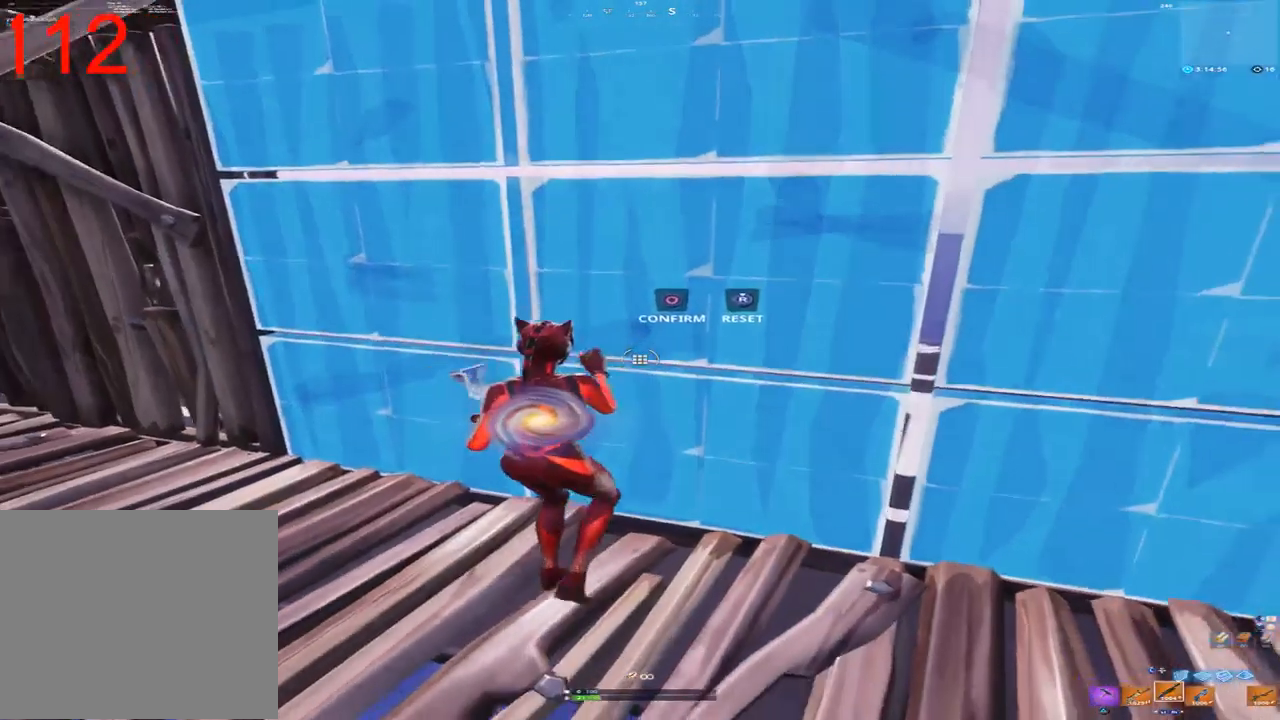
{"dt_ms": 500, "buttons": [], "left_stick": "down-left", "right_stick": "center", "events": [[83, "L3", "down"], [117, "left_stick", "center"], [217, "left_stick", "down-left"], [233, "L3", "up"]]}
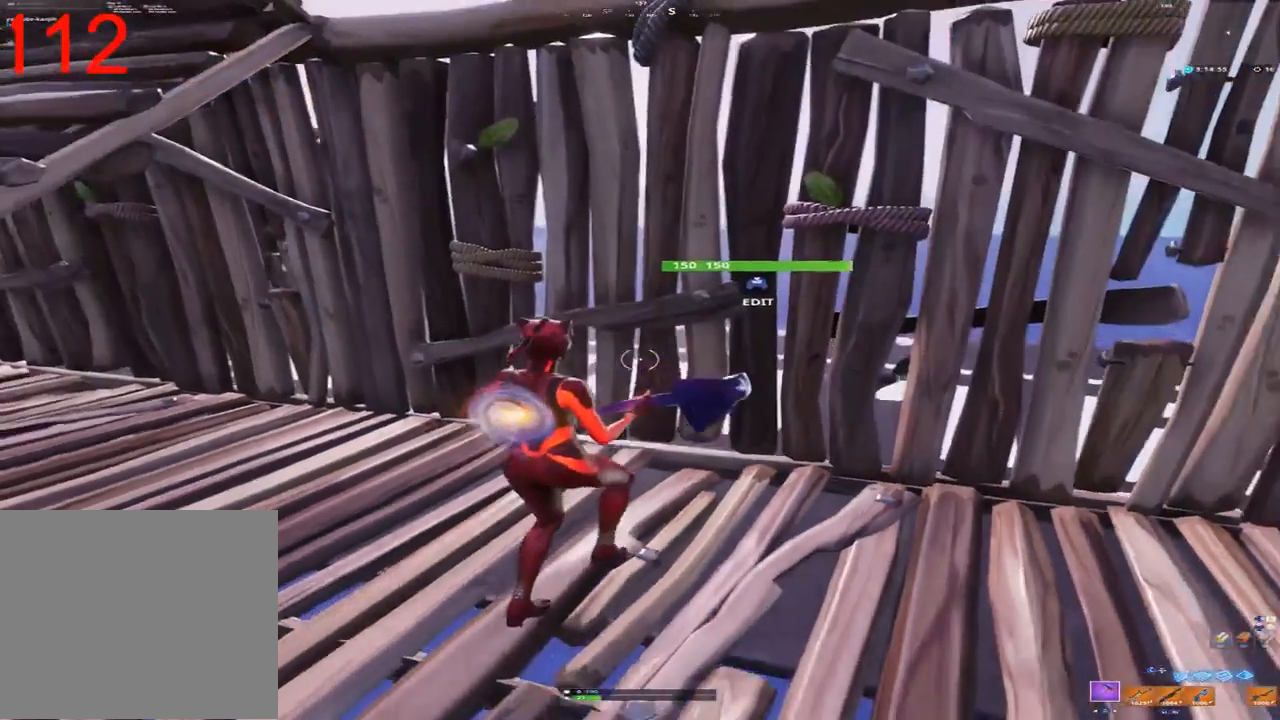
{"dt_ms": 1000, "buttons": [], "left_stick": "center", "right_stick": "center", "events": [[167, "right_stick", "right"], [200, "left_stick", "center"], [333, "right_stick", "center"], [450, "right_stick", "right"], [833, "right_stick", "center"]]}
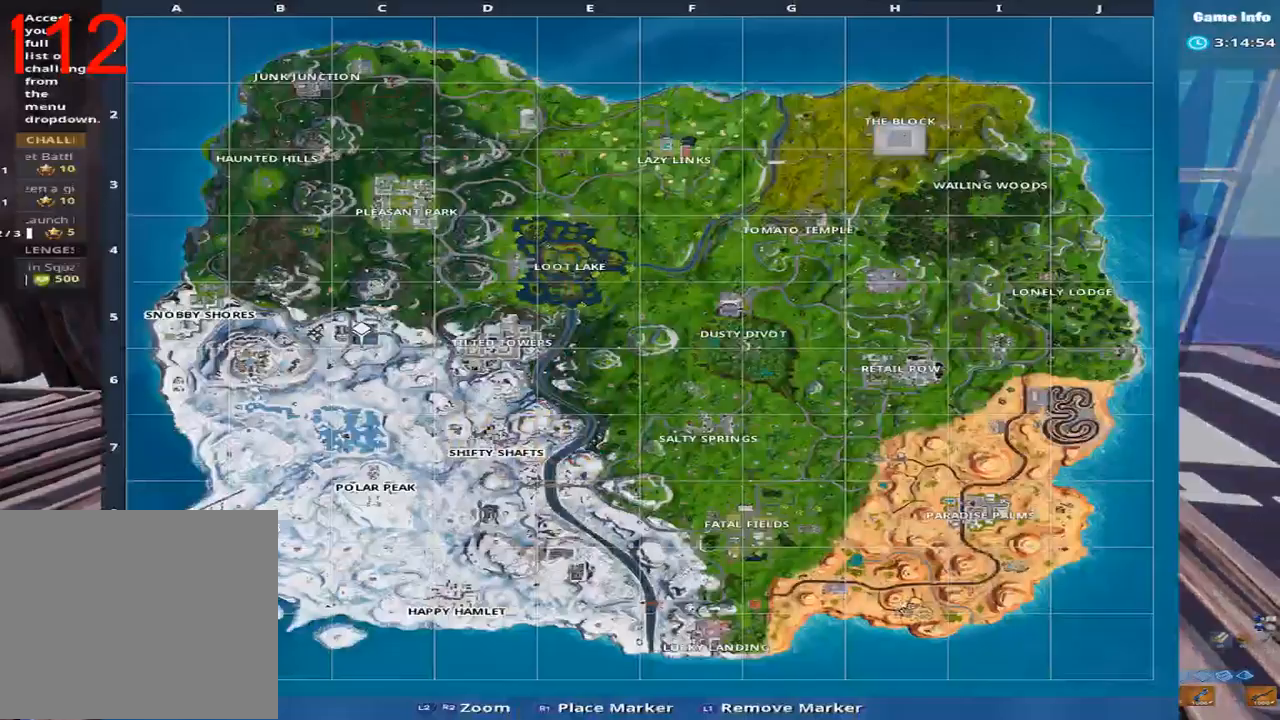
{"dt_ms": 500, "buttons": [], "left_stick": "center", "right_stick": "center", "events": []}
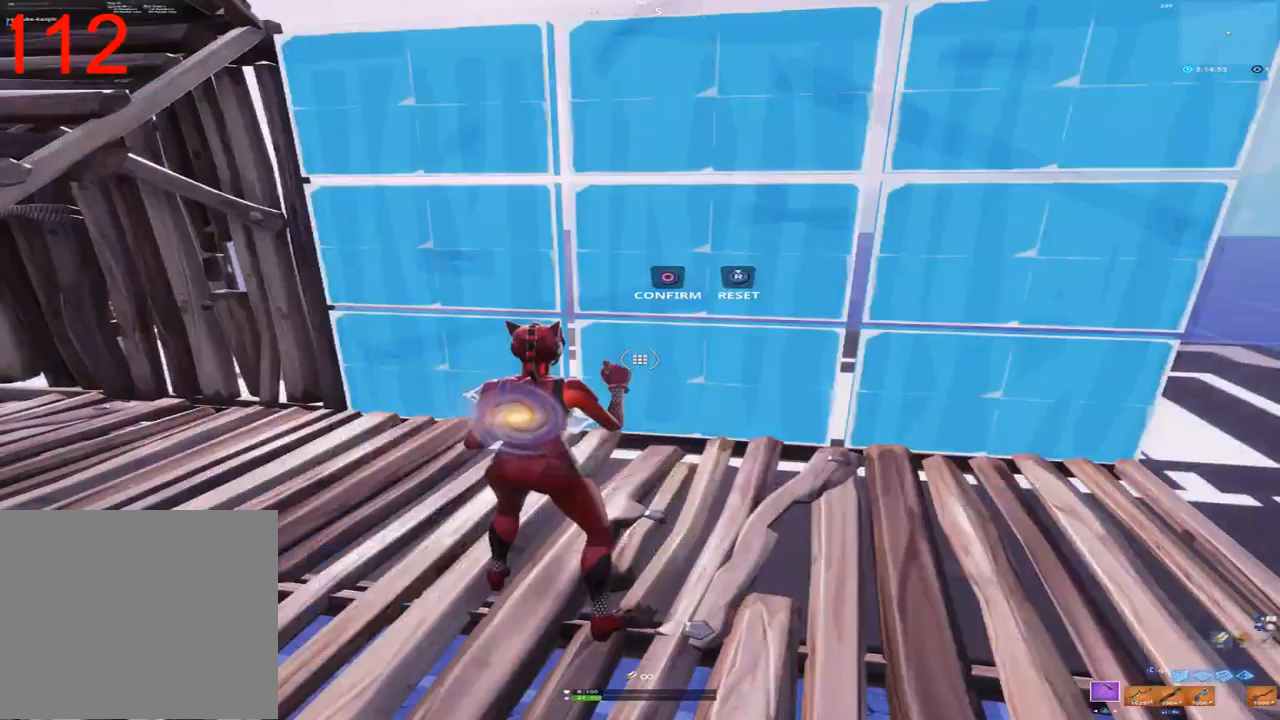
{"dt_ms": 500, "buttons": ["START"], "left_stick": "center", "right_stick": "center", "events": [[467, "START", "down"]]}
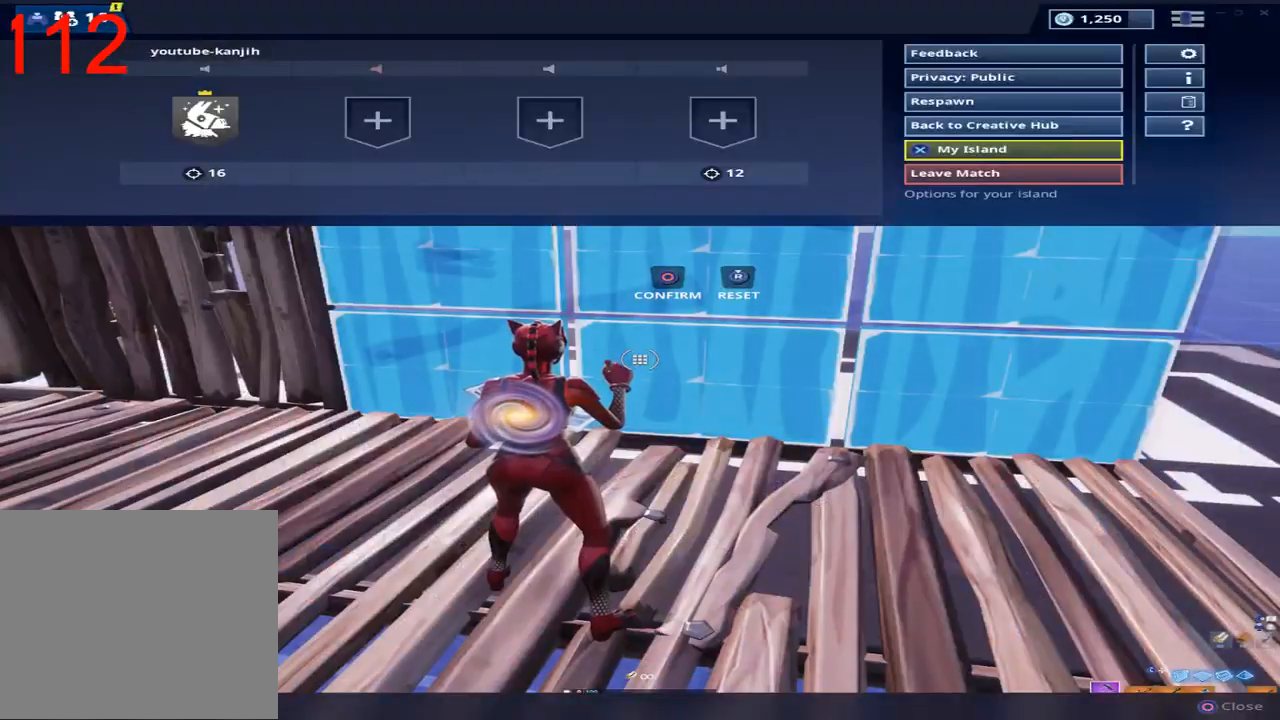
{"dt_ms": 500, "buttons": ["DPAD_UP"], "left_stick": "center", "right_stick": "center", "events": [[83, "START", "up"], [333, "DPAD_RIGHT", "down"], [367, "DPAD_RIGHT", "up"], [500, "DPAD_UP", "down"]]}
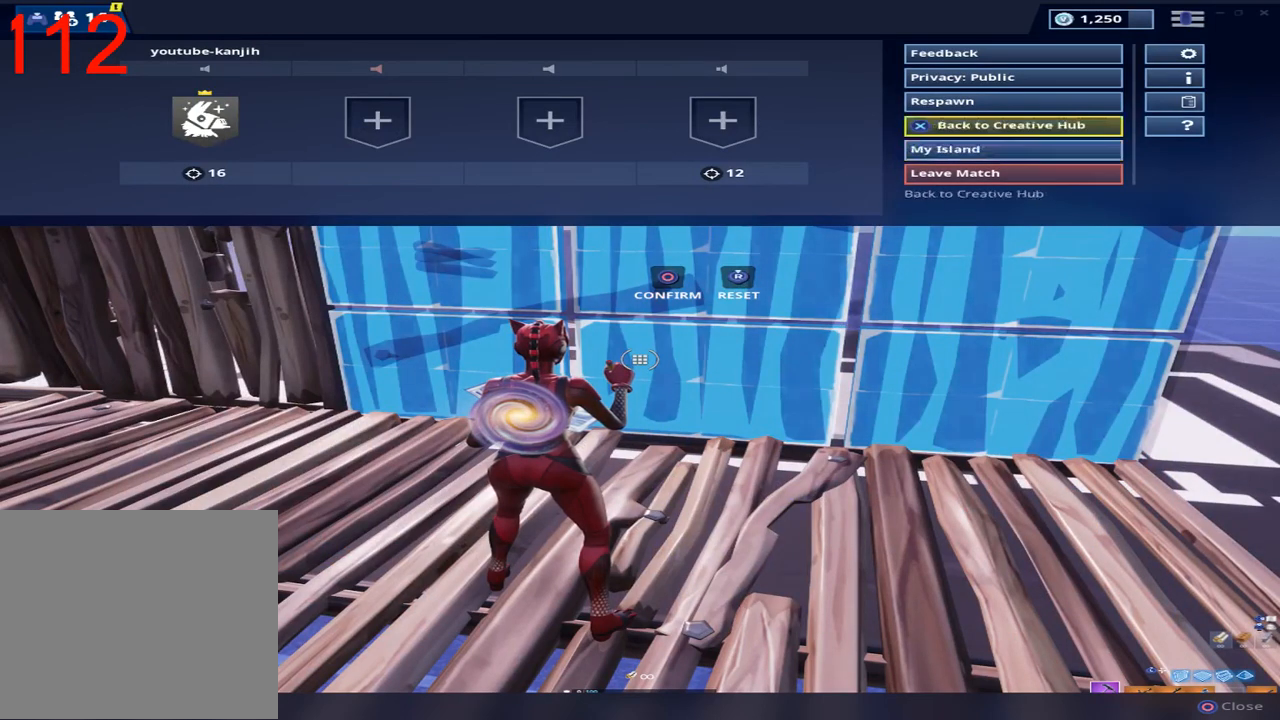
{"dt_ms": 500, "buttons": [], "left_stick": "center", "right_stick": "center", "events": [[117, "DPAD_UP", "up"], [233, "DPAD_RIGHT", "down"], [317, "DPAD_RIGHT", "up"], [433, "DPAD_UP", "down"], [500, "DPAD_UP", "up"]]}
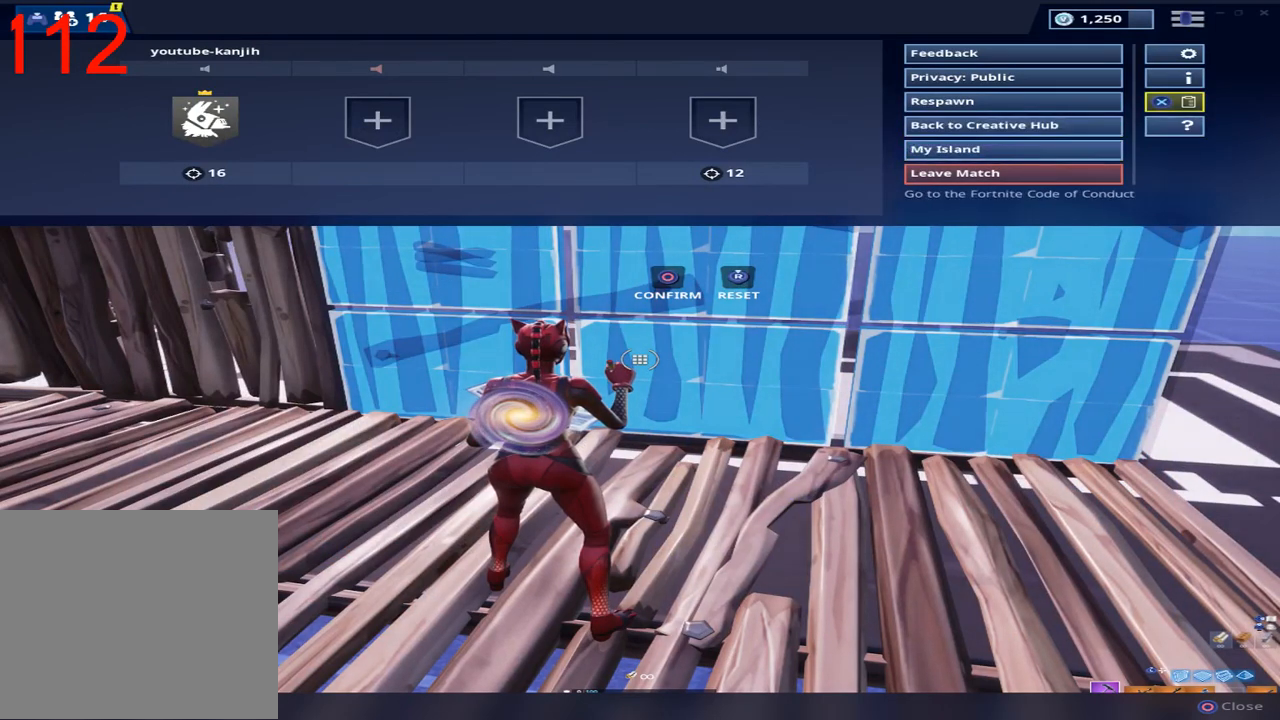
{"dt_ms": 500, "buttons": ["CROSS"], "left_stick": "center", "right_stick": "center", "events": [[83, "DPAD_UP", "down"], [167, "DPAD_UP", "up"], [300, "DPAD_UP", "down"], [400, "DPAD_UP", "up"], [467, "CROSS", "down"]]}
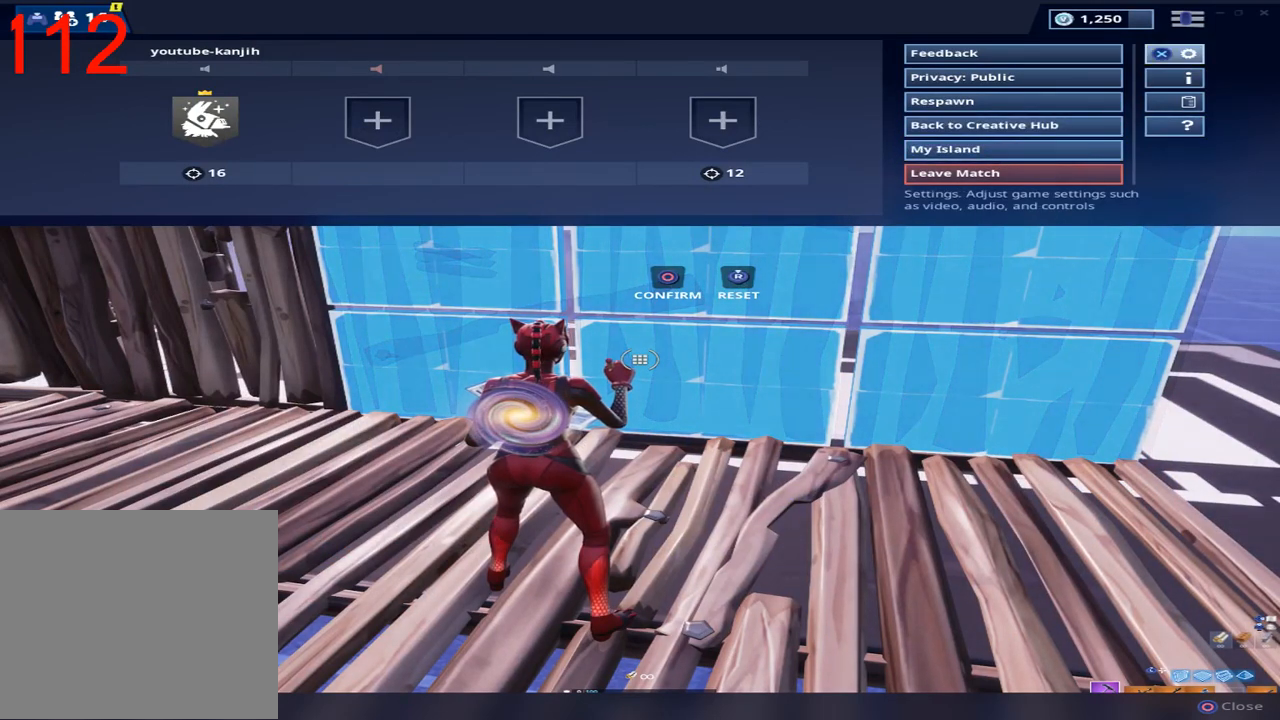
{"dt_ms": 500, "buttons": [], "left_stick": "center", "right_stick": "center", "events": [[33, "CROSS", "up"], [183, "L1", "down"], [300, "L1", "up"], [383, "L1", "down"], [500, "L1", "up"]]}
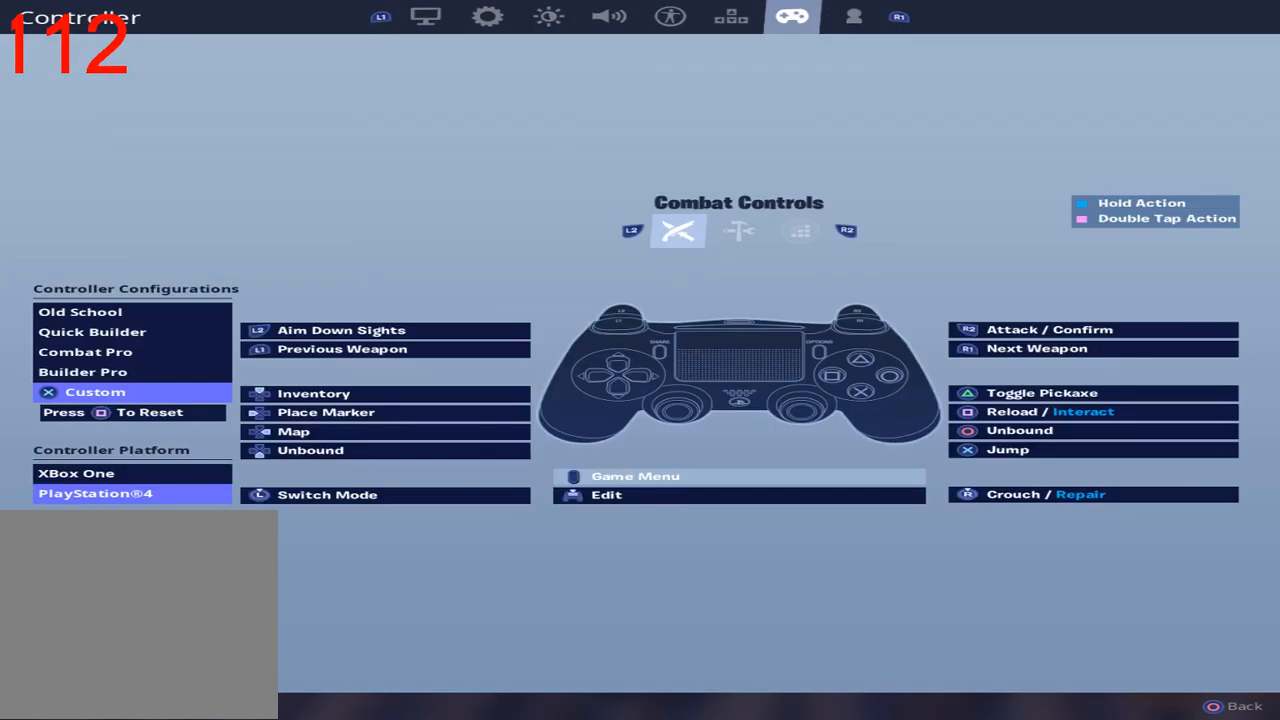
{"dt_ms": 500, "buttons": ["DPAD_DOWN"], "left_stick": "center", "right_stick": "center", "events": [[500, "DPAD_DOWN", "down"]]}
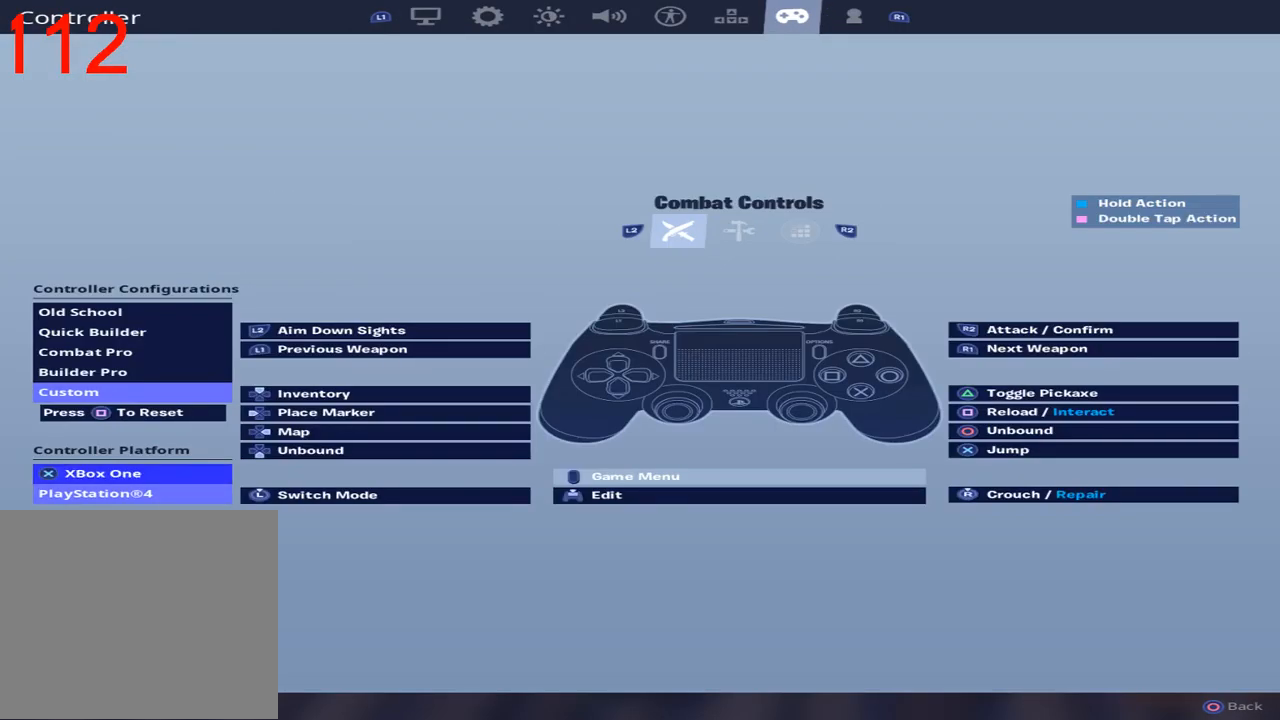
{"dt_ms": 500, "buttons": ["DPAD_RIGHT"], "left_stick": "center", "right_stick": "center", "events": [[117, "DPAD_DOWN", "up"], [433, "DPAD_RIGHT", "down"]]}
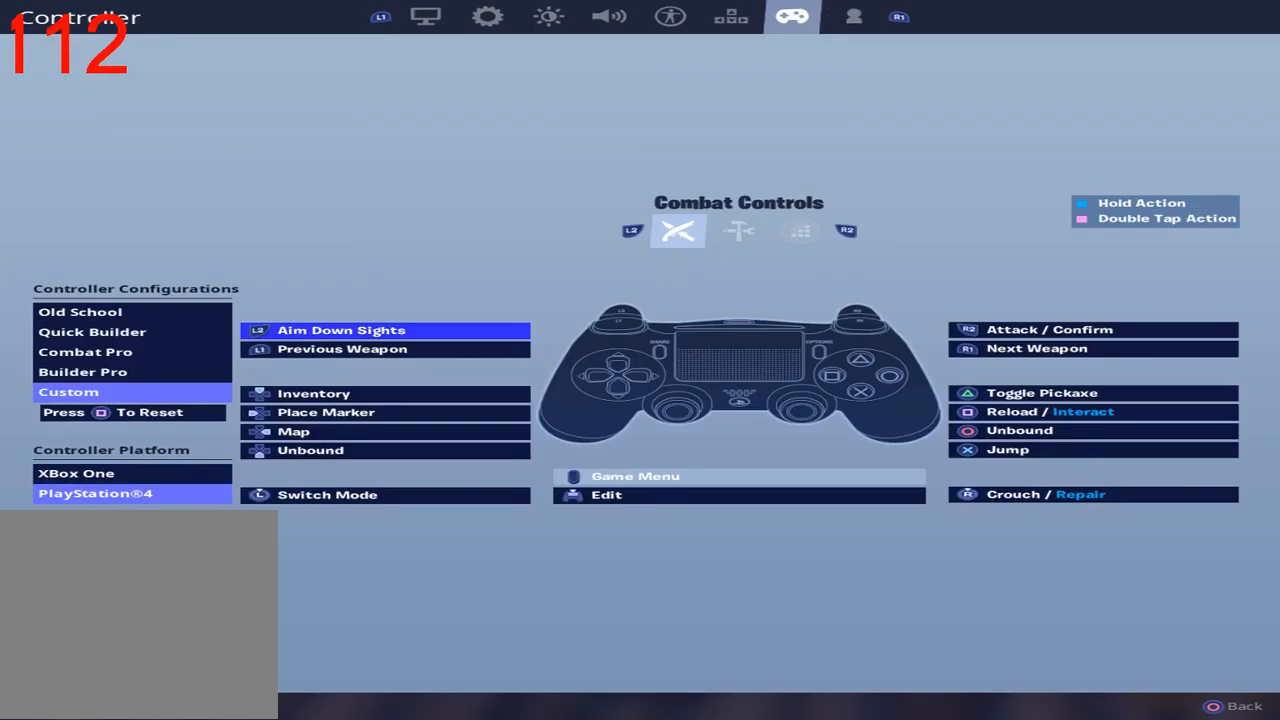
{"dt_ms": 500, "buttons": ["DPAD_DOWN"], "left_stick": "center", "right_stick": "center", "events": [[50, "DPAD_RIGHT", "up"], [333, "DPAD_DOWN", "down"], [417, "DPAD_DOWN", "up"], [500, "DPAD_DOWN", "down"]]}
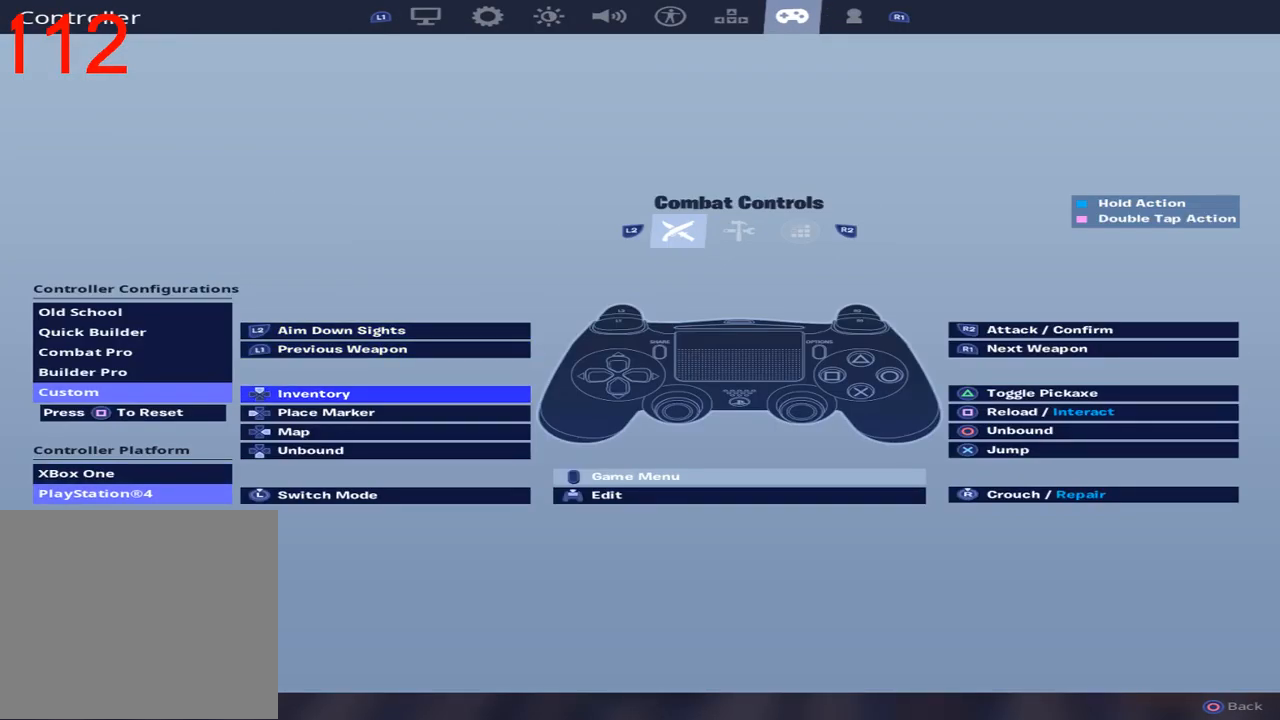
{"dt_ms": 500, "buttons": ["DPAD_DOWN"], "left_stick": "center", "right_stick": "center", "events": [[100, "DPAD_DOWN", "up"], [167, "DPAD_DOWN", "down"], [267, "DPAD_DOWN", "up"], [483, "DPAD_DOWN", "down"]]}
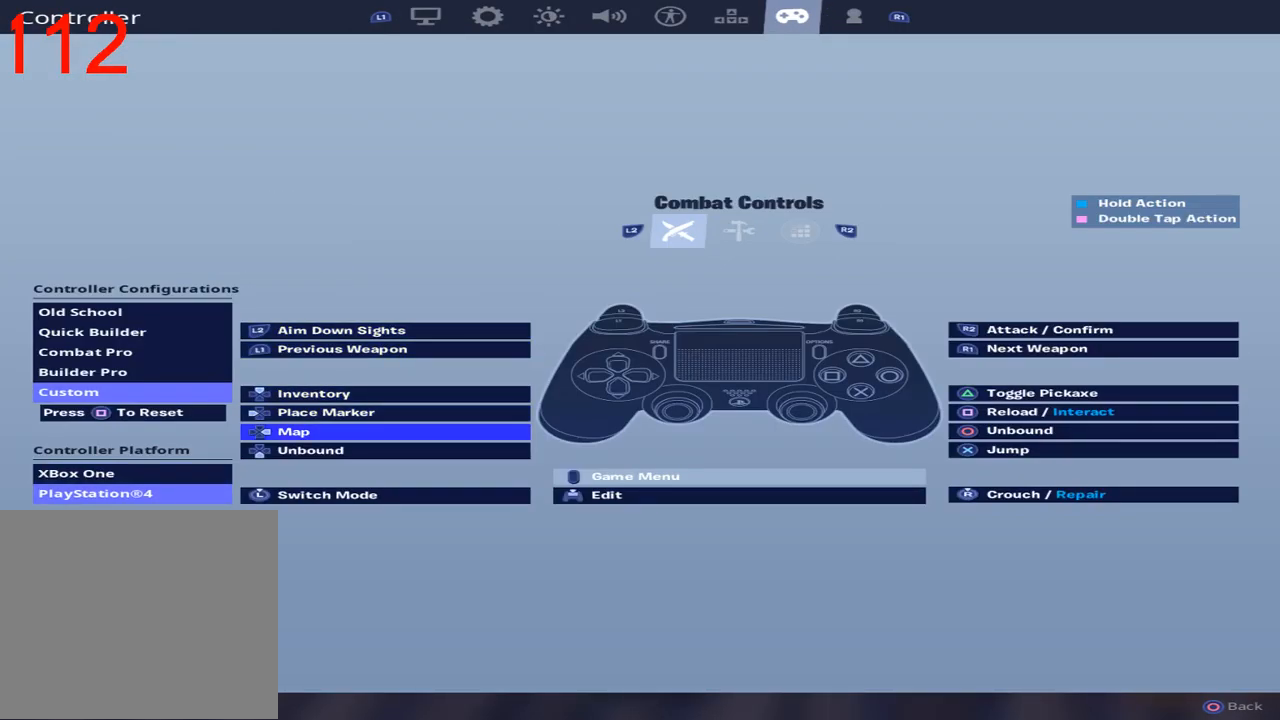
{"dt_ms": 500, "buttons": [], "left_stick": "center", "right_stick": "center", "events": [[33, "DPAD_DOWN", "up"], [250, "CIRCLE", "down"], [350, "CIRCLE", "up"]]}
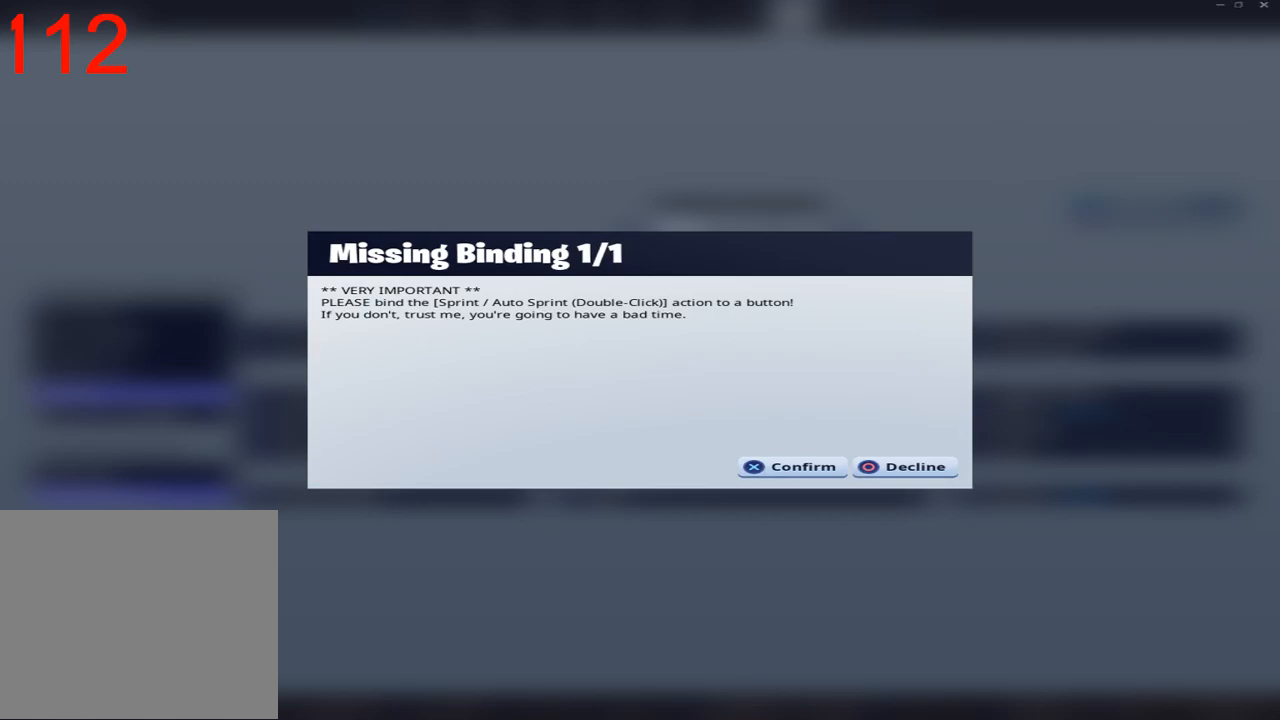
{"dt_ms": 500, "buttons": [], "left_stick": "down", "right_stick": "center", "events": [[17, "CIRCLE", "down"], [117, "CIRCLE", "up"], [267, "left_stick", "down"]]}
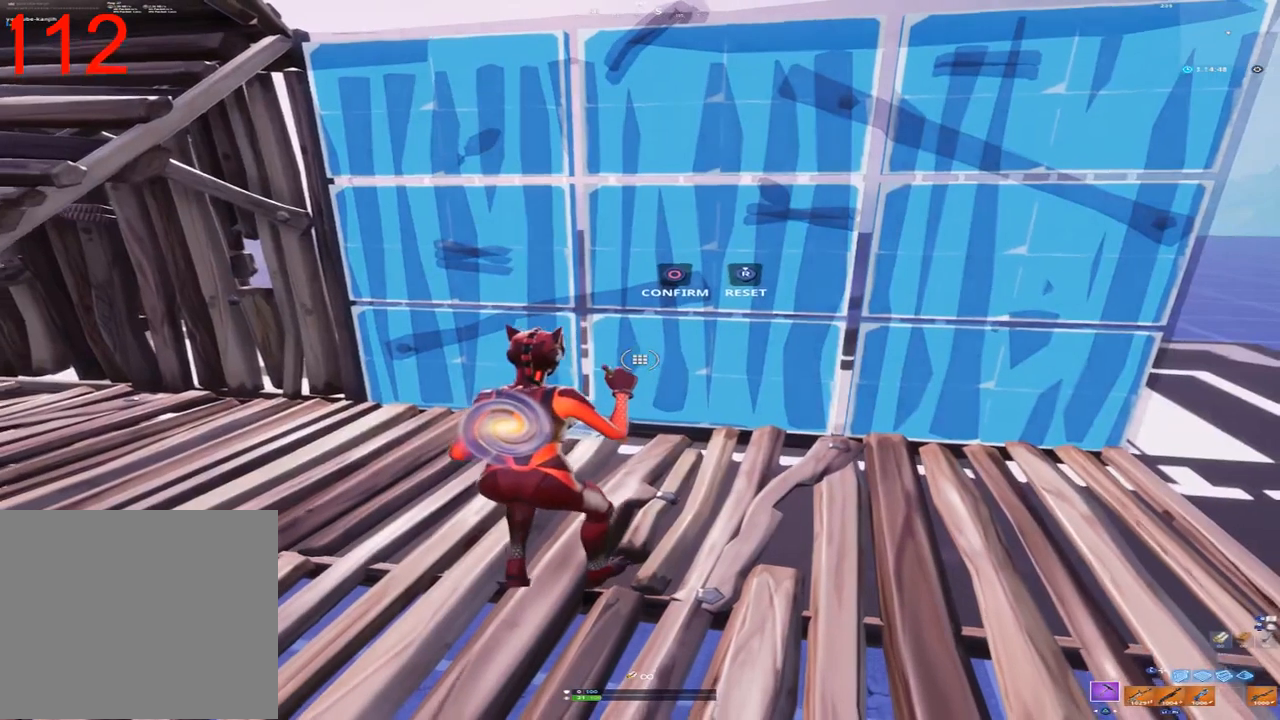
{"dt_ms": 500, "buttons": [], "left_stick": "center", "right_stick": "center", "events": [[17, "L3", "down"], [117, "L3", "up"], [283, "L3", "down"], [367, "L3", "up"], [433, "left_stick", "center"]]}
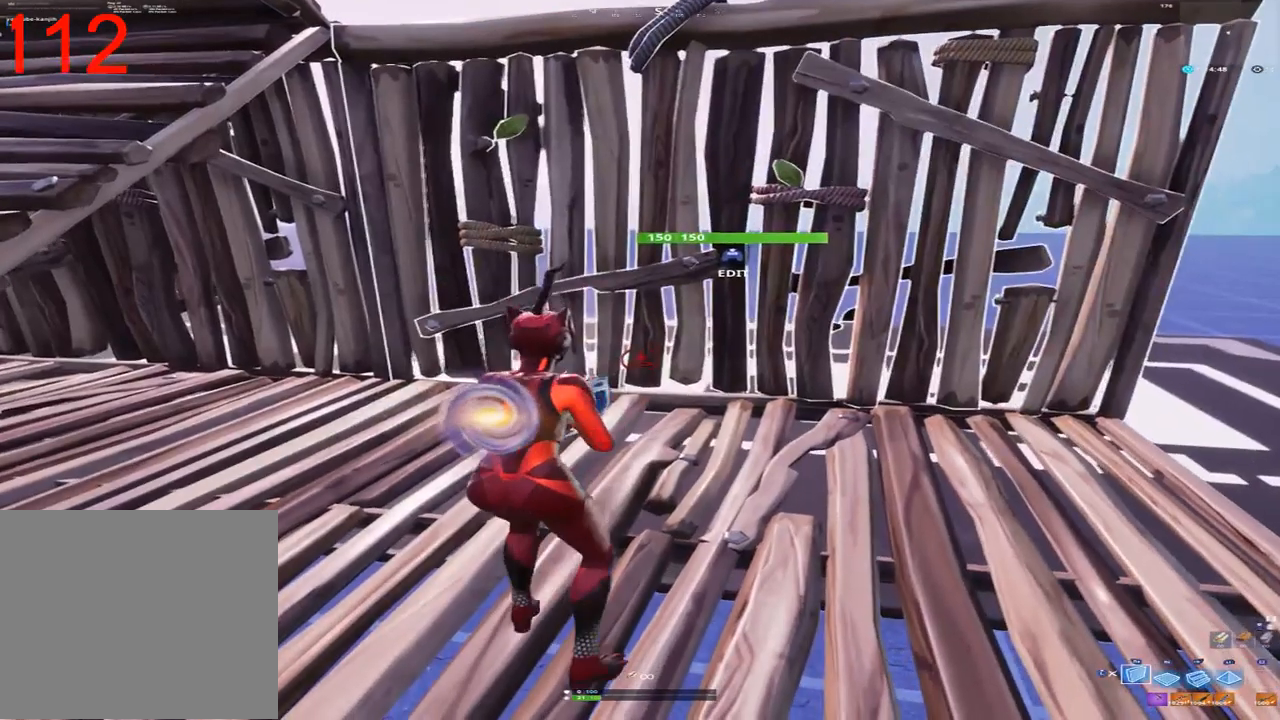
{"dt_ms": 500, "buttons": [], "left_stick": "center", "right_stick": "center", "events": [[100, "L3", "down"], [200, "L3", "up"]]}
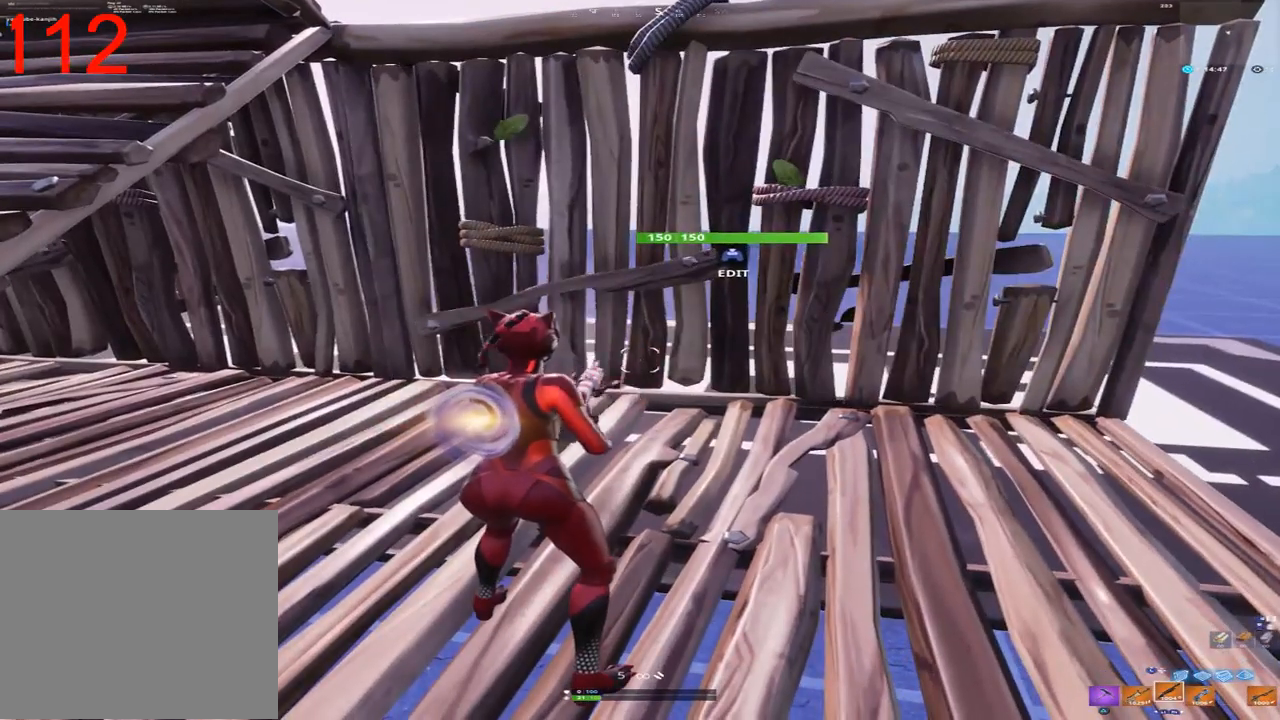
{"dt_ms": 500, "buttons": [], "left_stick": "center", "right_stick": "center", "events": []}
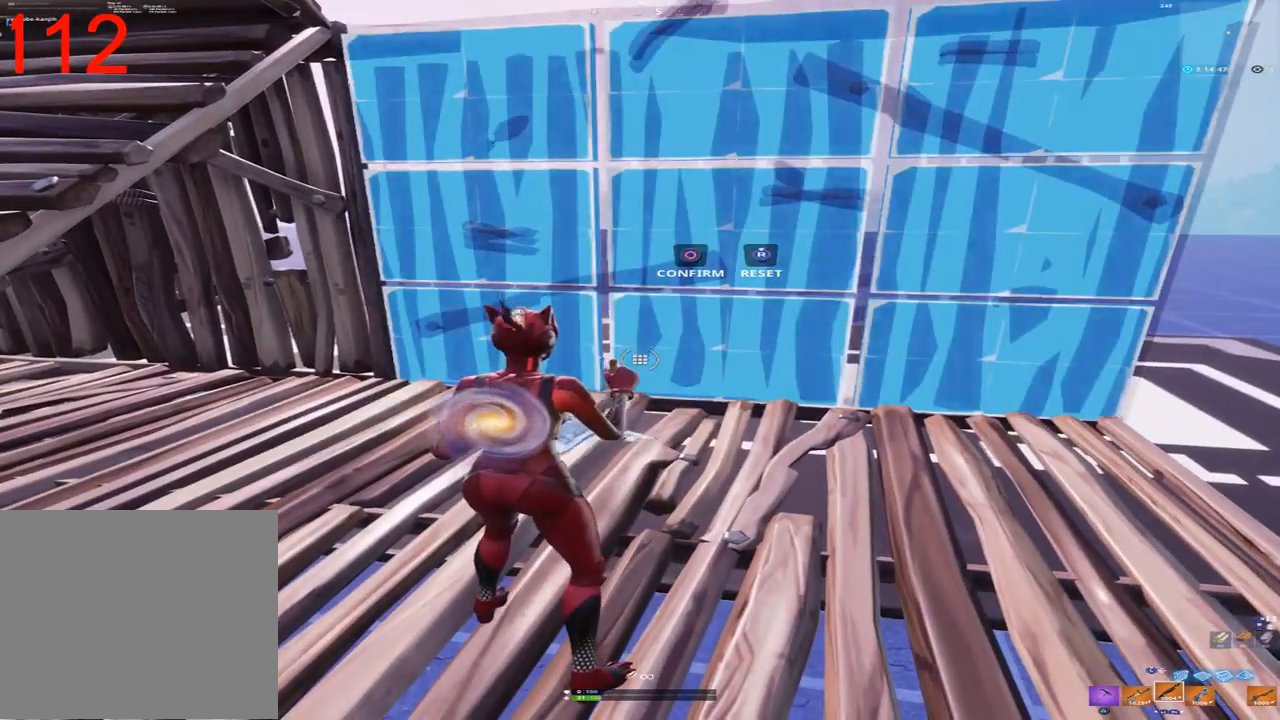
{"dt_ms": 500, "buttons": [], "left_stick": "center", "right_stick": "center", "events": []}
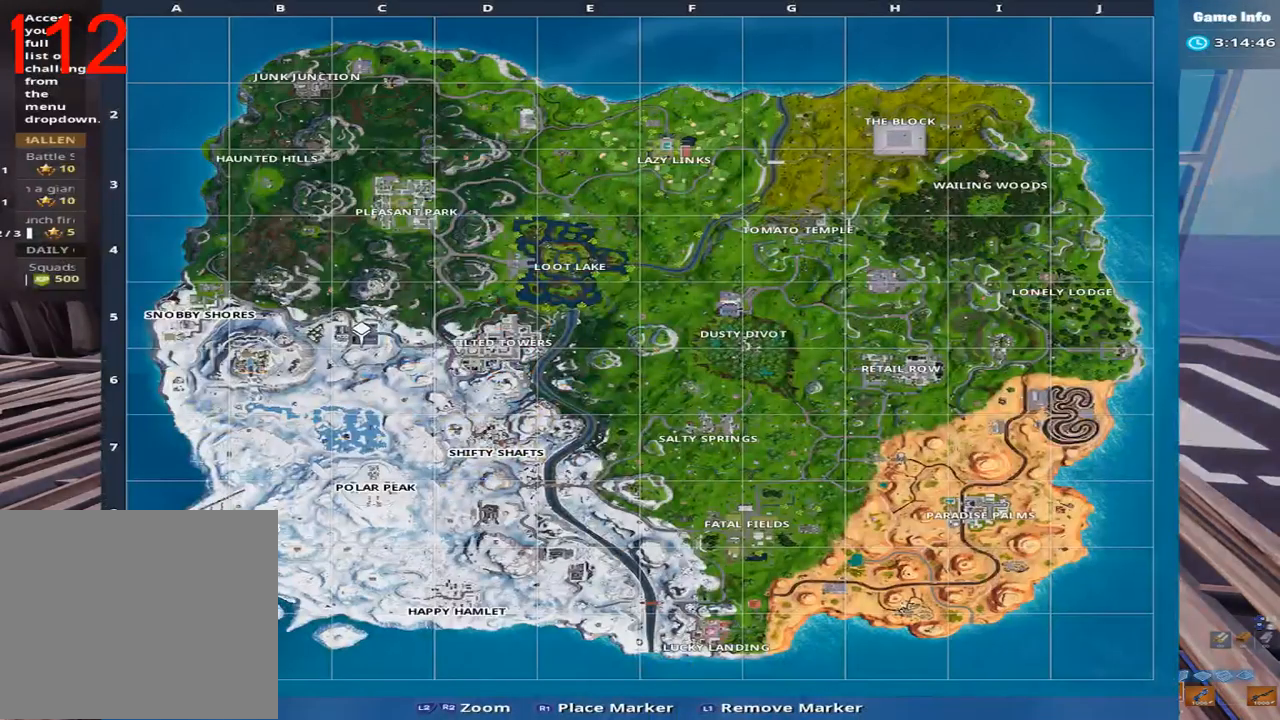
{"dt_ms": 500, "buttons": [], "left_stick": "center", "right_stick": "center", "events": []}
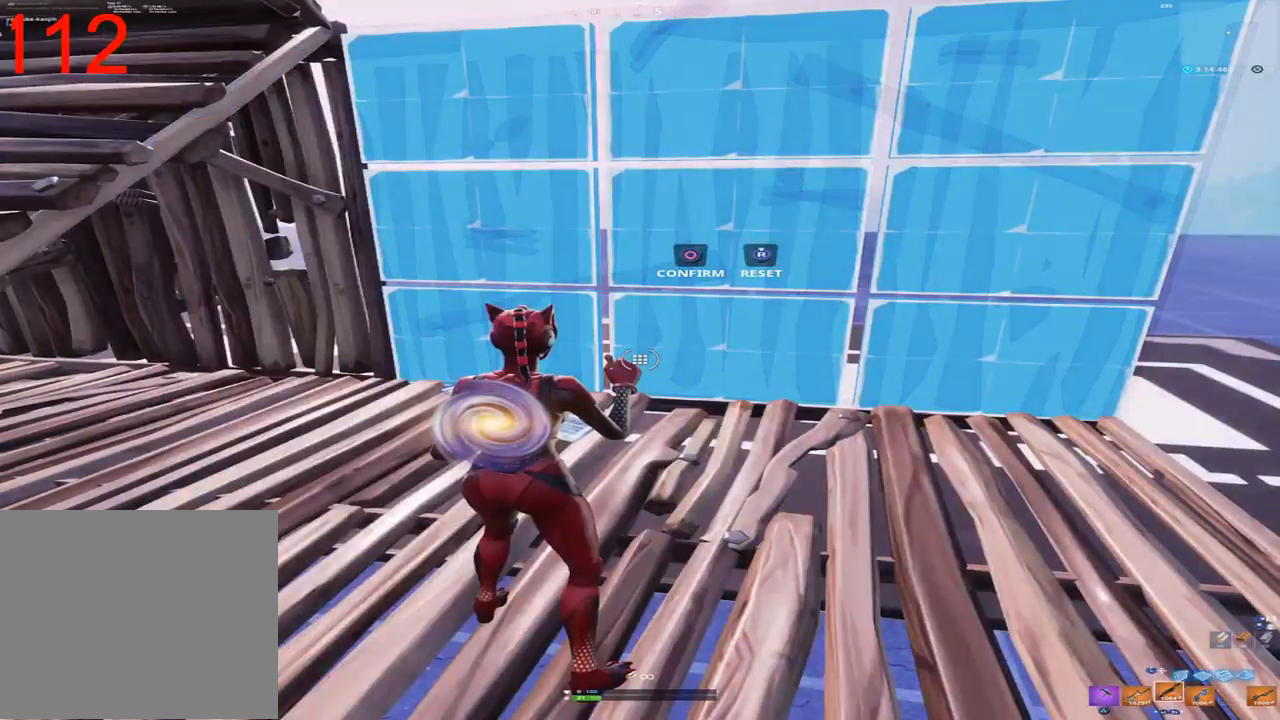
{"dt_ms": 500, "buttons": [], "left_stick": "center", "right_stick": "center", "events": []}
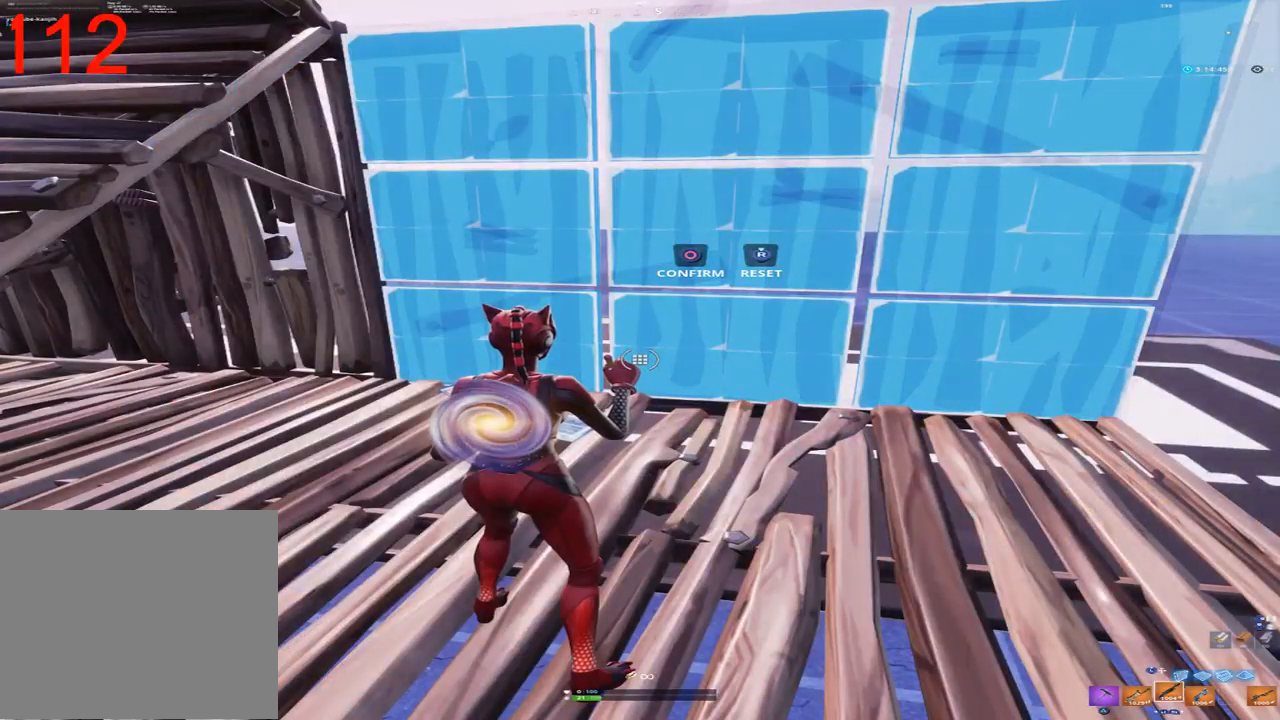
{"dt_ms": 500, "buttons": [], "left_stick": "center", "right_stick": "center", "events": []}
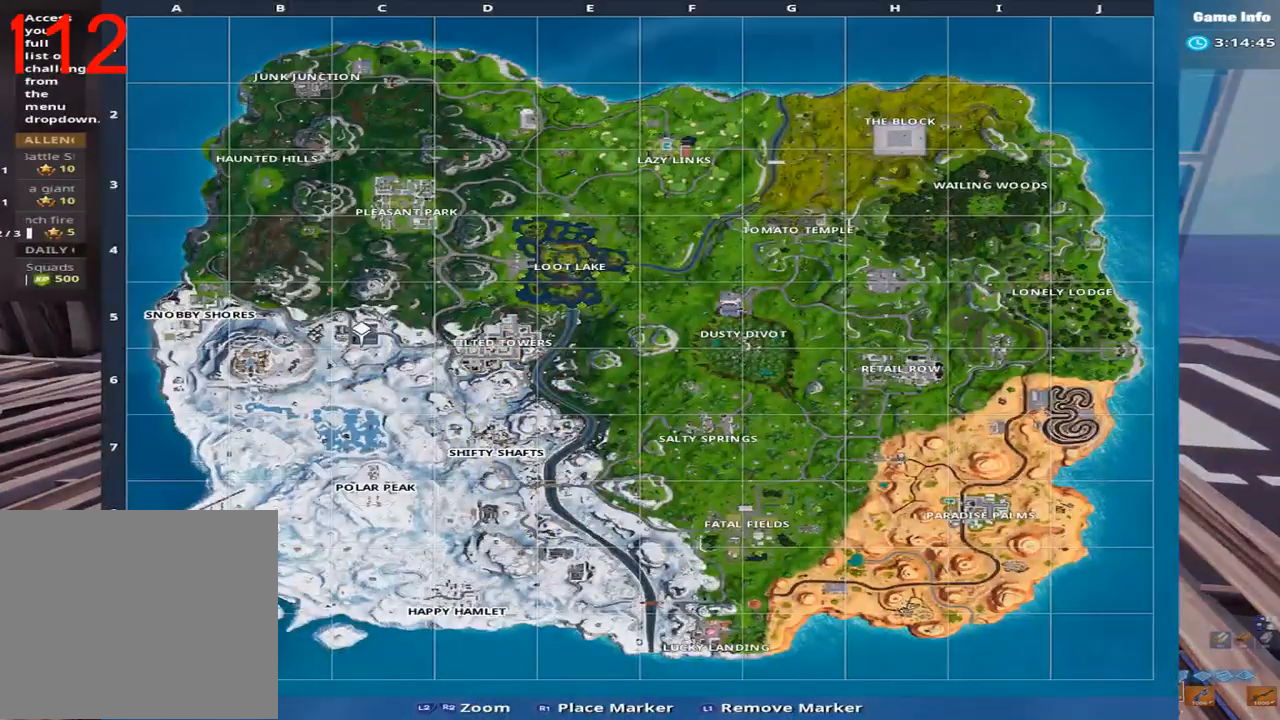
{"dt_ms": 500, "buttons": [], "left_stick": "center", "right_stick": "center", "events": []}
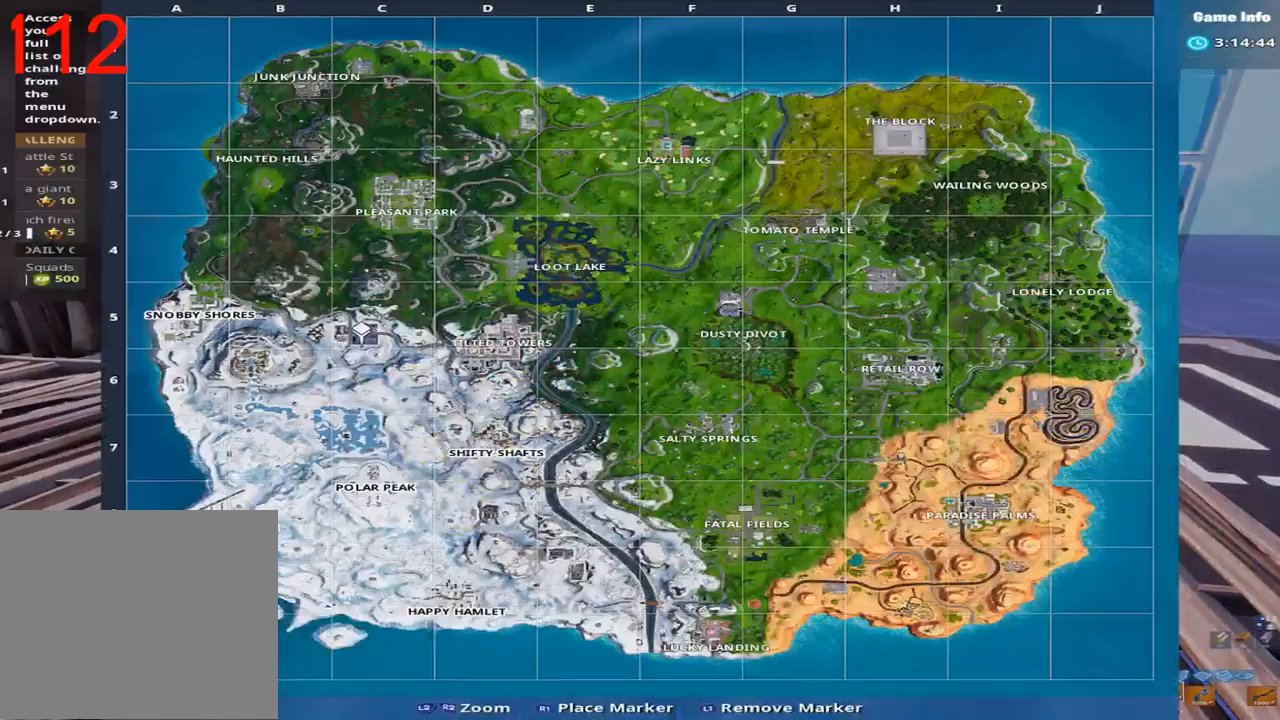
{"dt_ms": 500, "buttons": [], "left_stick": "center", "right_stick": "center", "events": []}